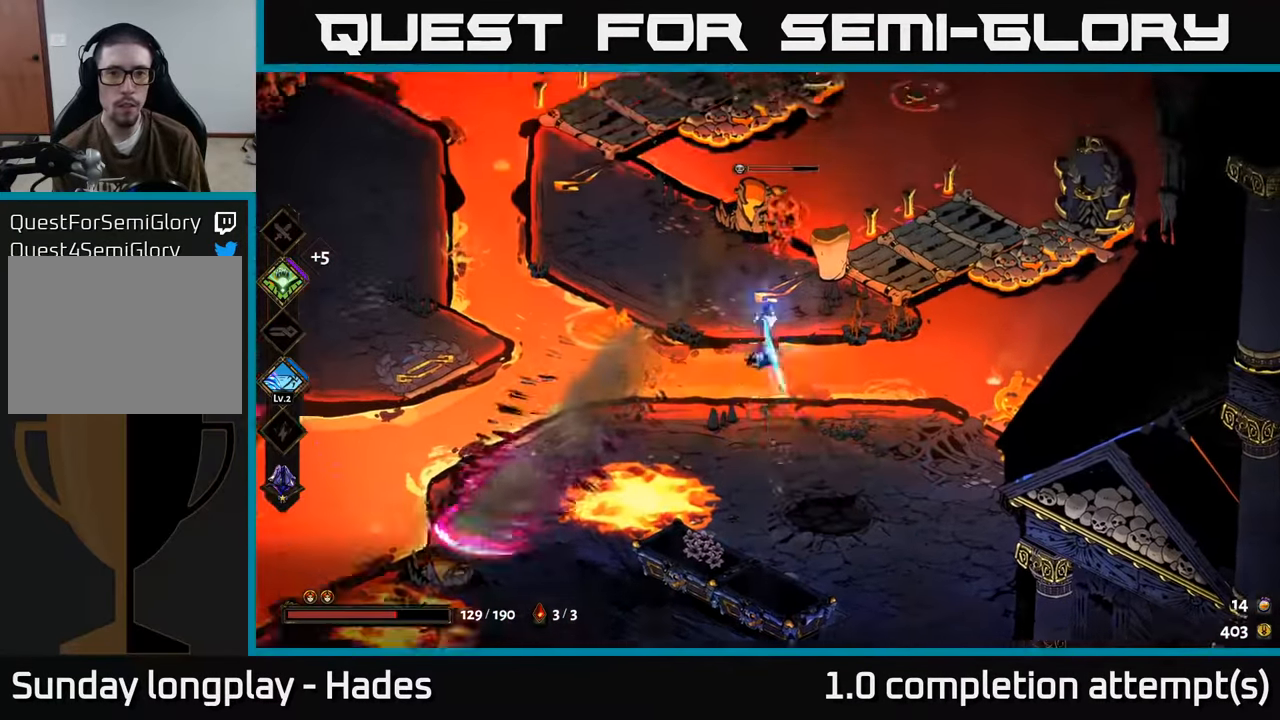
Gameplay with a controller (Xbox layout); each line is a JSON object with the inputs held at the frame after it. "events" lists button and stick changes between this image and that frame as [ms after this image, input, new state], when the widget could be followed in between. Not read: right_stick.
{"buttons": [], "left_stick": "center", "events": [[100, "left_stick", "up-right"], [200, "X", "up"], [433, "left_stick", "center"]]}
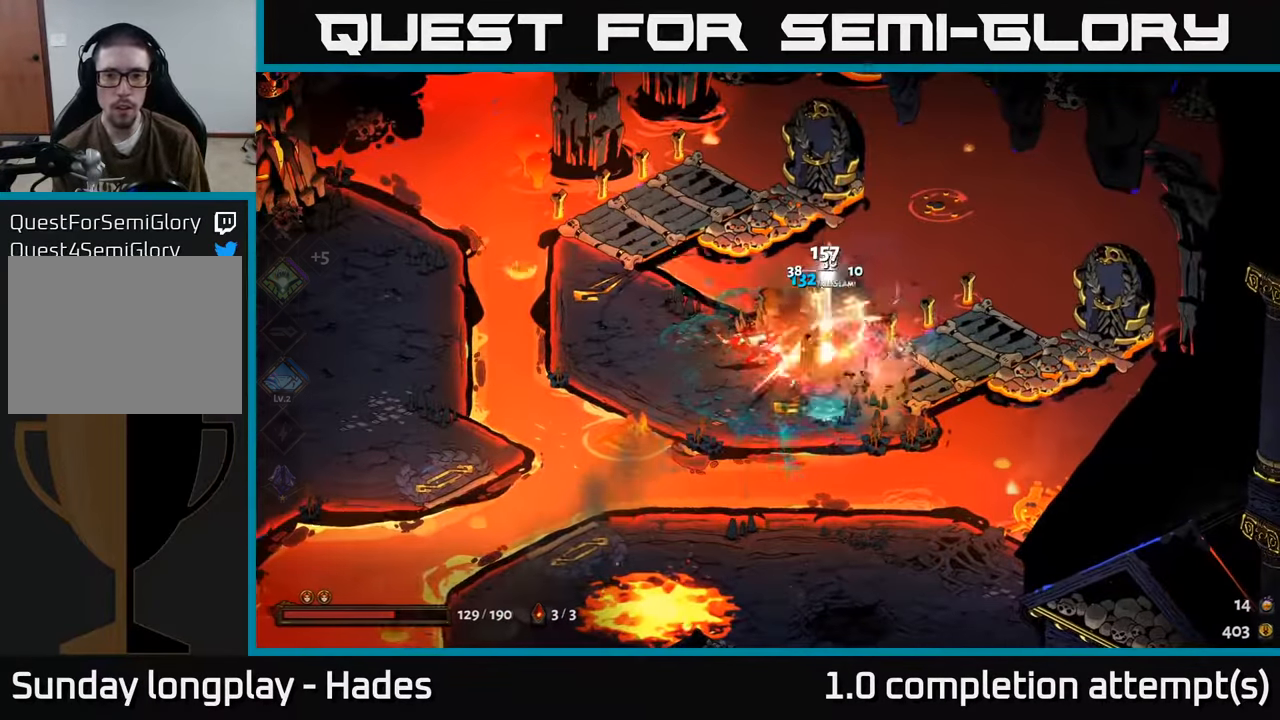
{"buttons": [], "left_stick": "up-left", "events": [[200, "left_stick", "left"], [367, "left_stick", "up-left"]]}
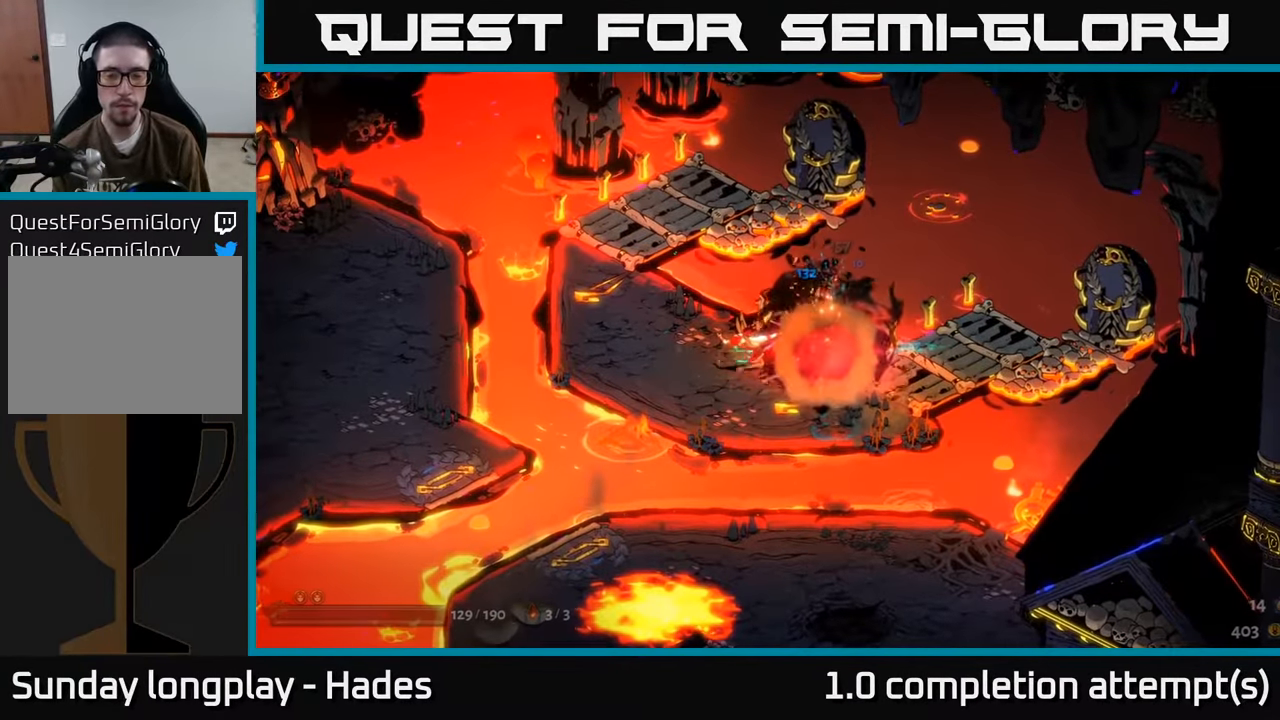
{"buttons": [], "left_stick": "right", "events": [[133, "left_stick", "center"], [383, "left_stick", "right"]]}
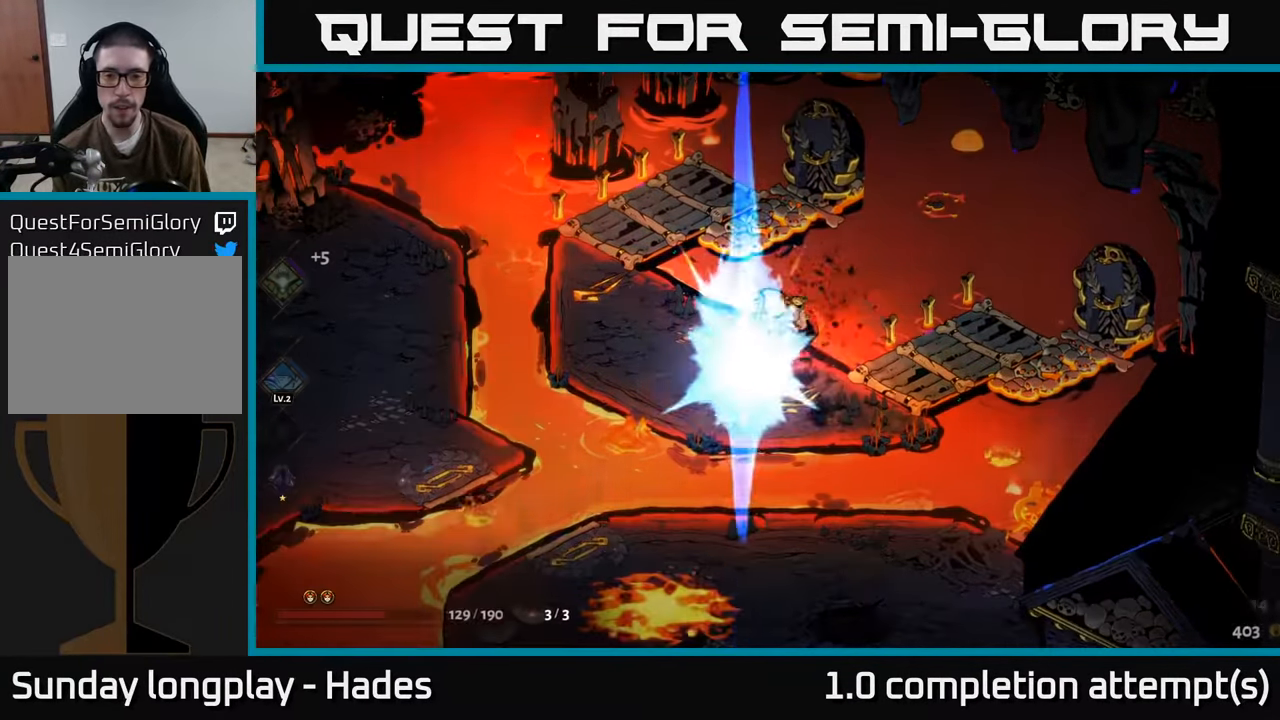
{"buttons": [], "left_stick": "left", "events": [[150, "left_stick", "center"], [200, "left_stick", "left"]]}
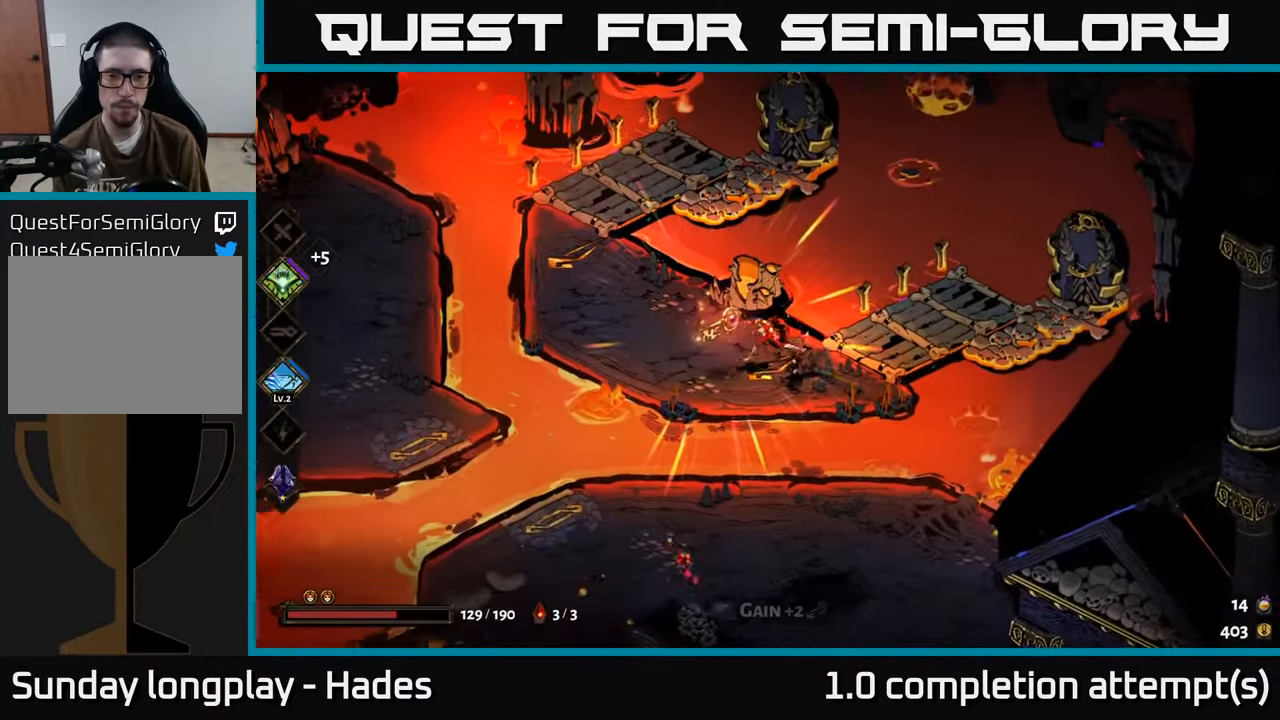
{"buttons": [], "left_stick": "left", "events": [[83, "R2", "down"], [83, "left_stick", "center"], [183, "R2", "up"], [433, "left_stick", "left"]]}
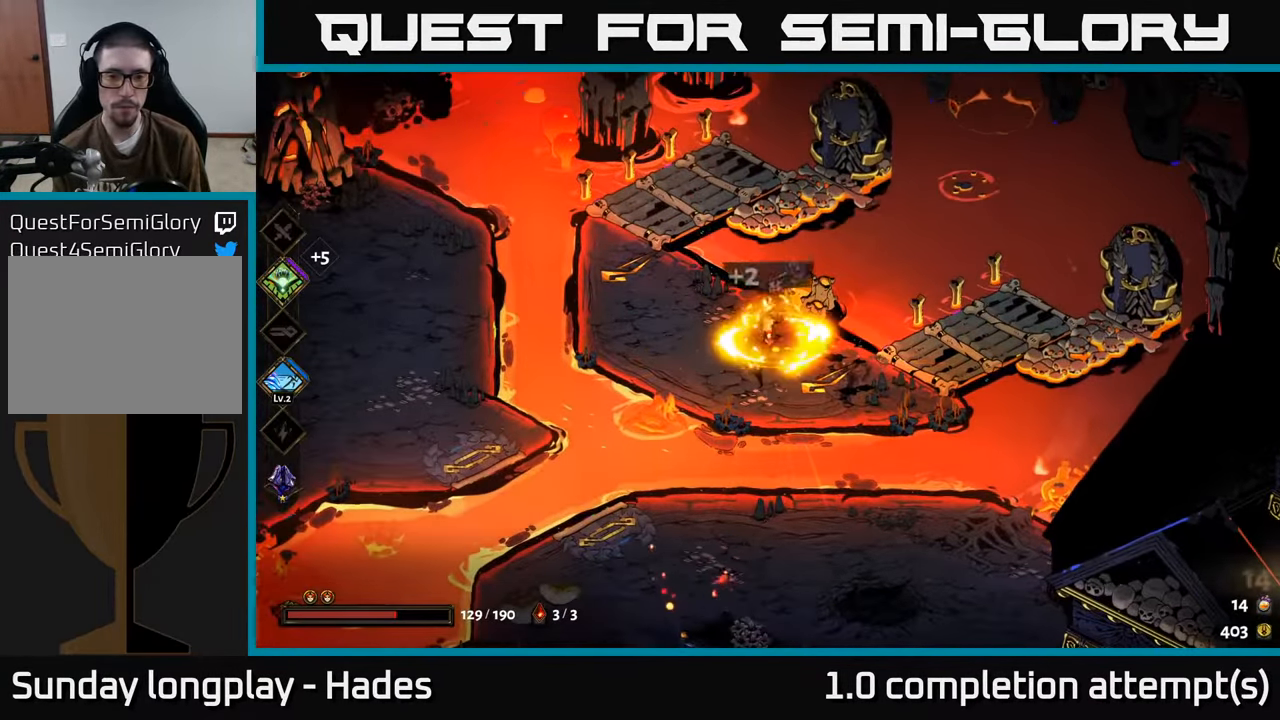
{"buttons": ["A"], "left_stick": "left", "events": [[450, "A", "down"]]}
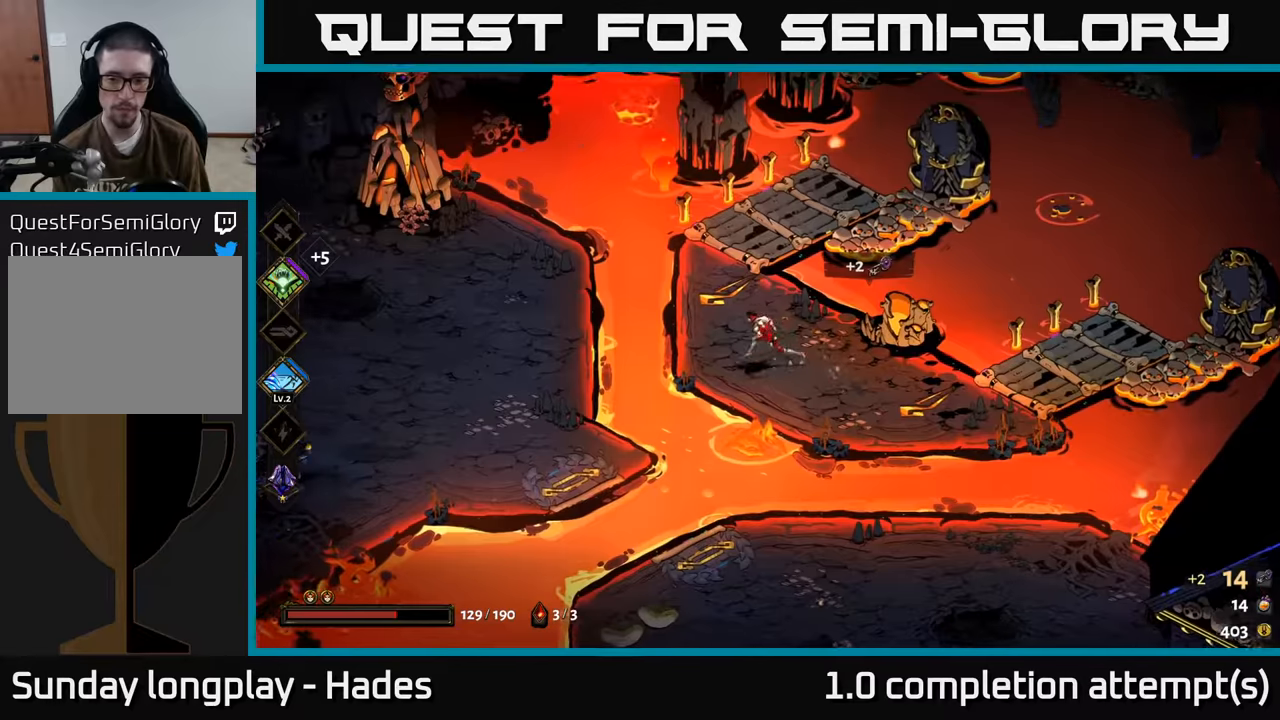
{"buttons": [], "left_stick": "left", "events": [[17, "A", "up"], [134, "A", "down"], [317, "A", "up"]]}
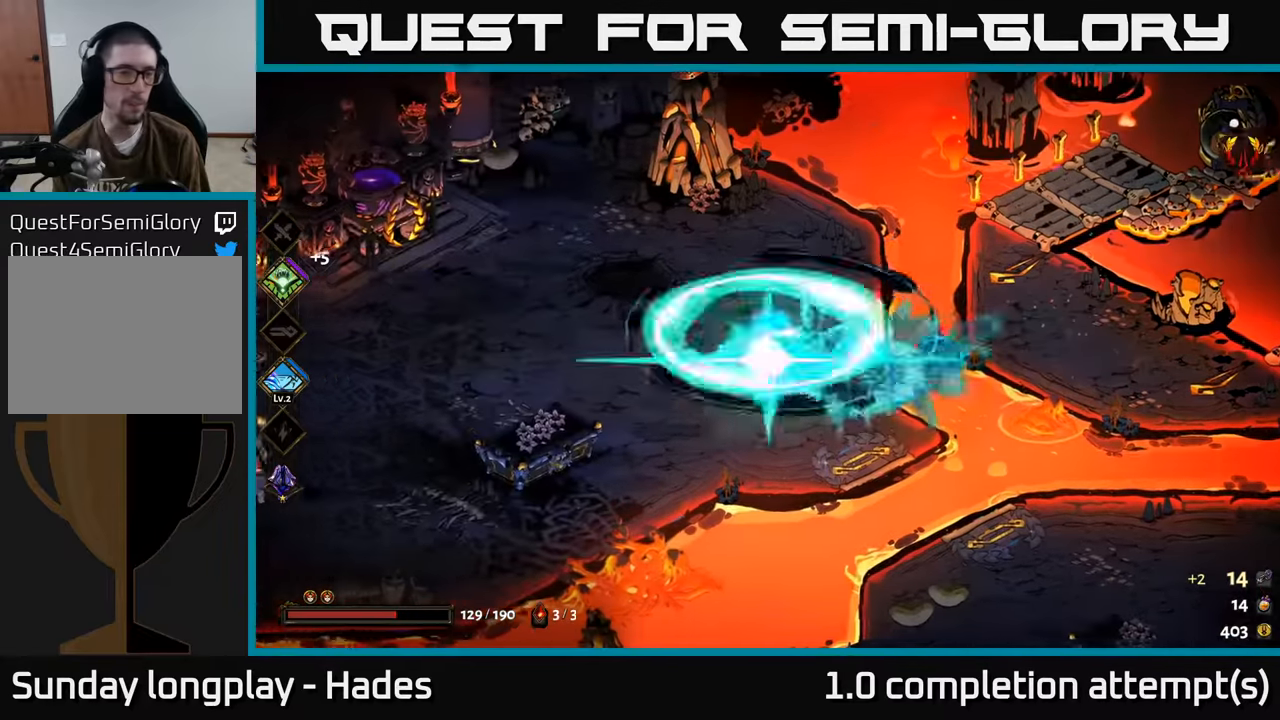
{"buttons": [], "left_stick": "left", "events": [[334, "left_stick", "up-left"], [450, "left_stick", "left"]]}
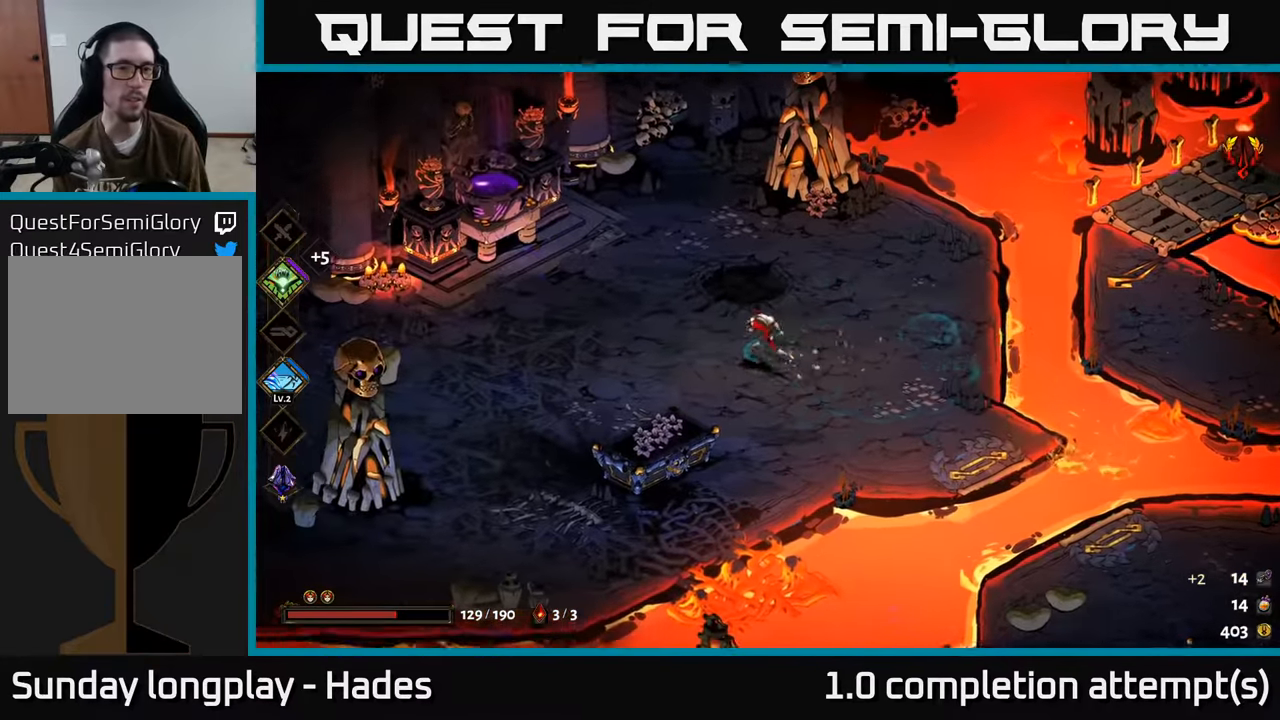
{"buttons": [], "left_stick": "left", "events": []}
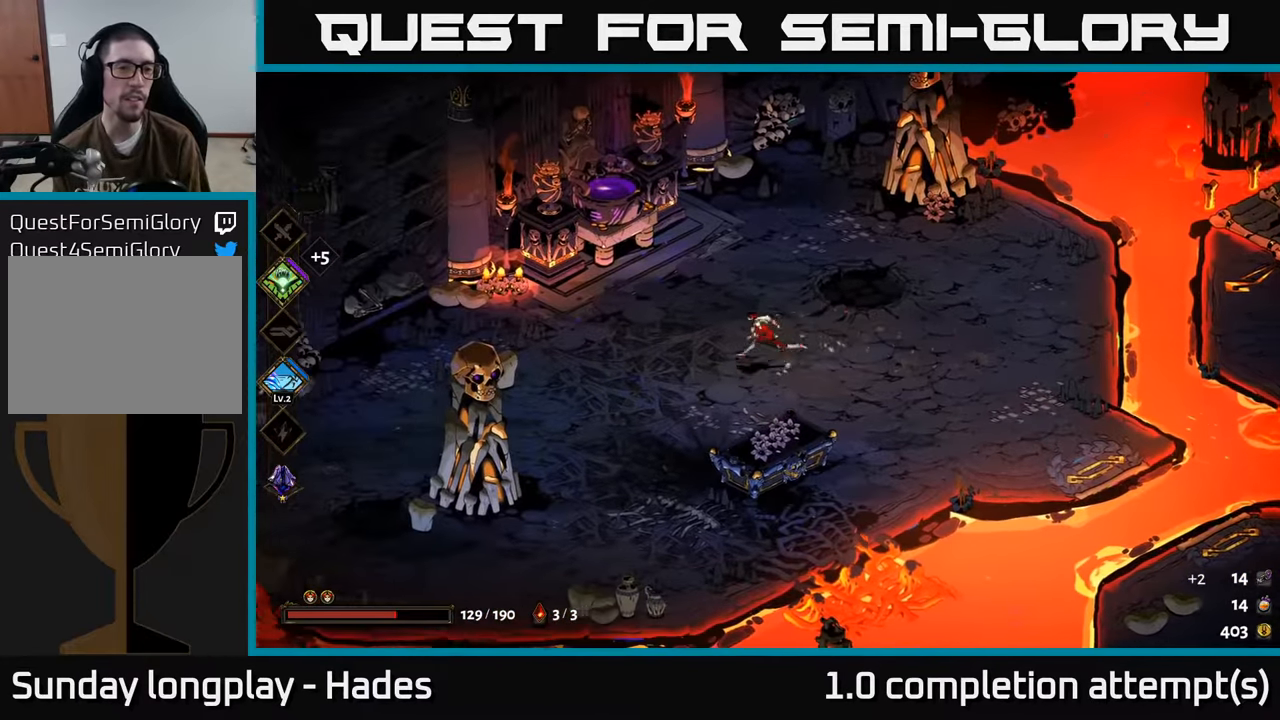
{"buttons": [], "left_stick": "down-left", "events": [[200, "left_stick", "down-left"], [284, "A", "down"], [484, "A", "up"]]}
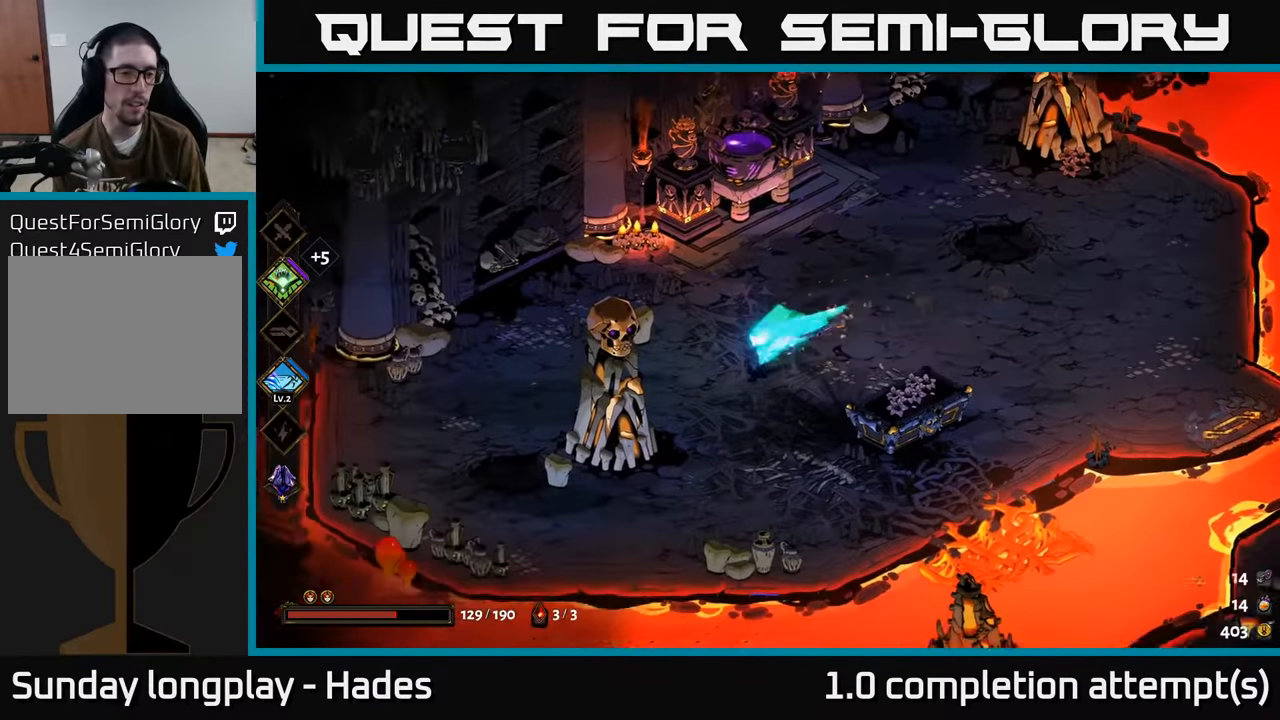
{"buttons": [], "left_stick": "center", "events": [[250, "left_stick", "center"]]}
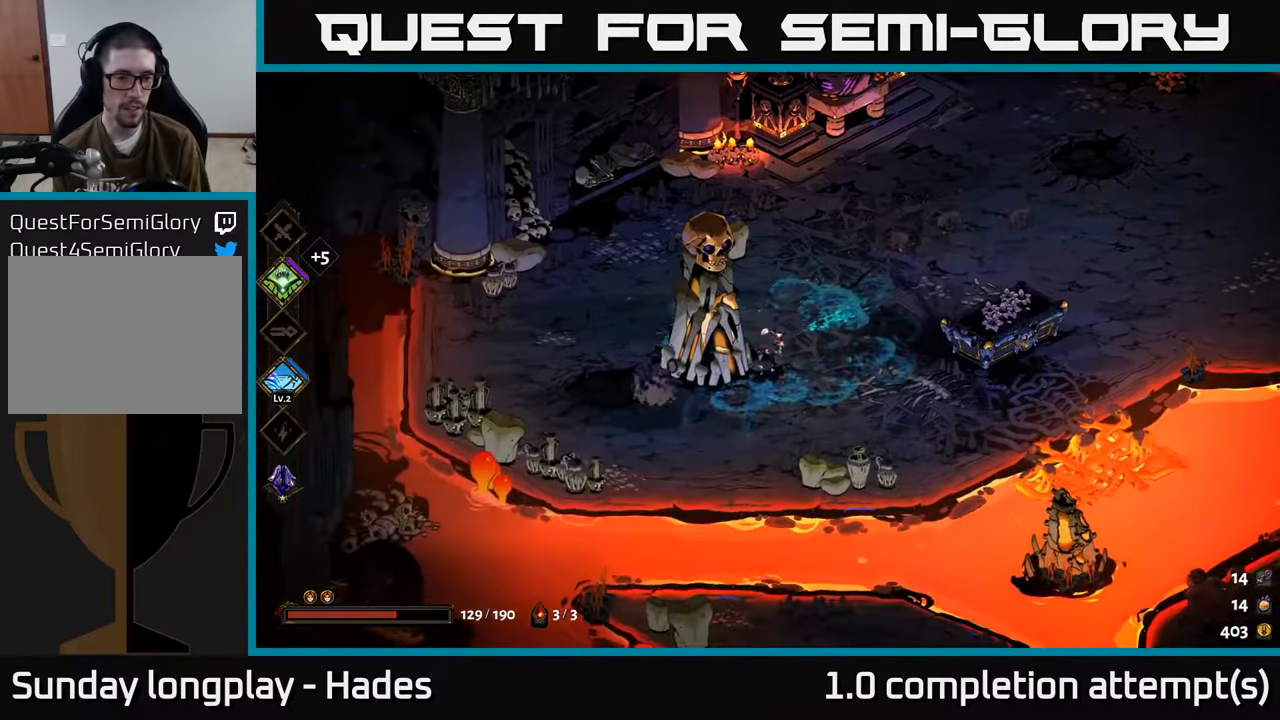
{"buttons": ["R2"], "left_stick": "up-left", "events": [[17, "left_stick", "up-right"], [100, "A", "down"], [200, "left_stick", "up"], [217, "A", "up"], [367, "left_stick", "up-left"], [467, "R2", "down"]]}
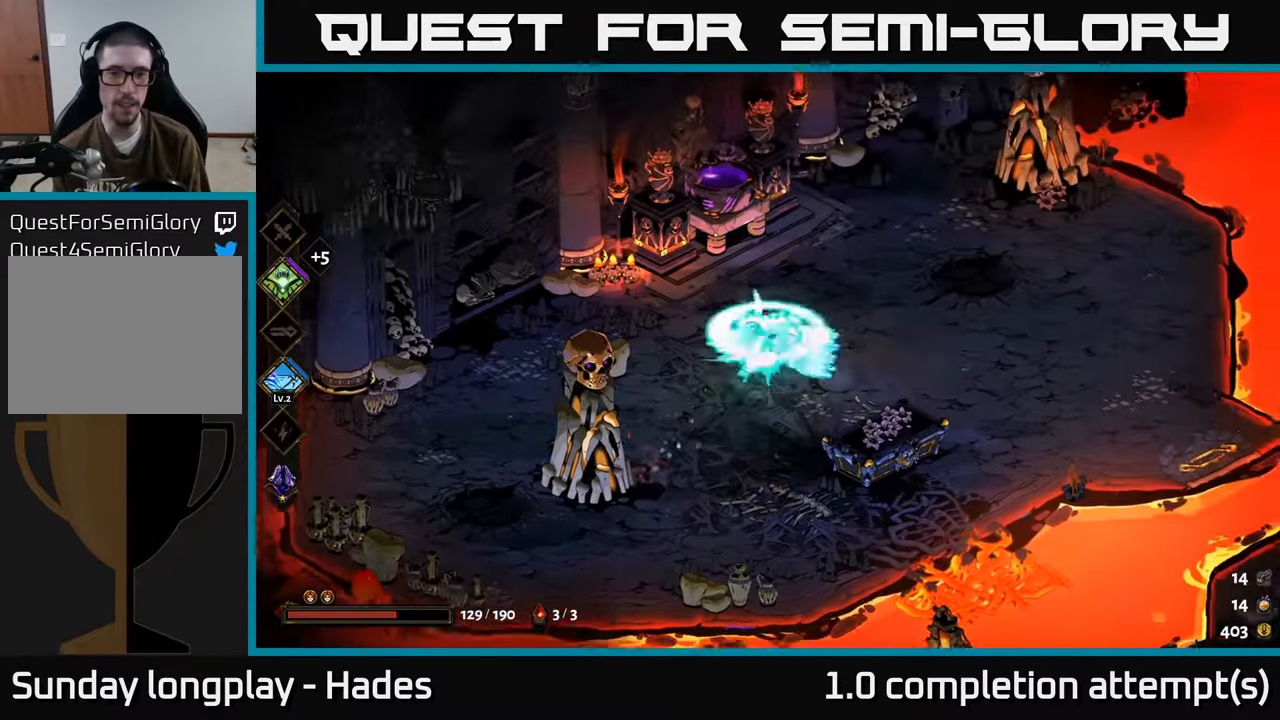
{"buttons": [], "left_stick": "up-right", "events": [[67, "R2", "up"], [200, "R2", "down"], [300, "R2", "up"], [300, "left_stick", "up"], [434, "left_stick", "up-right"]]}
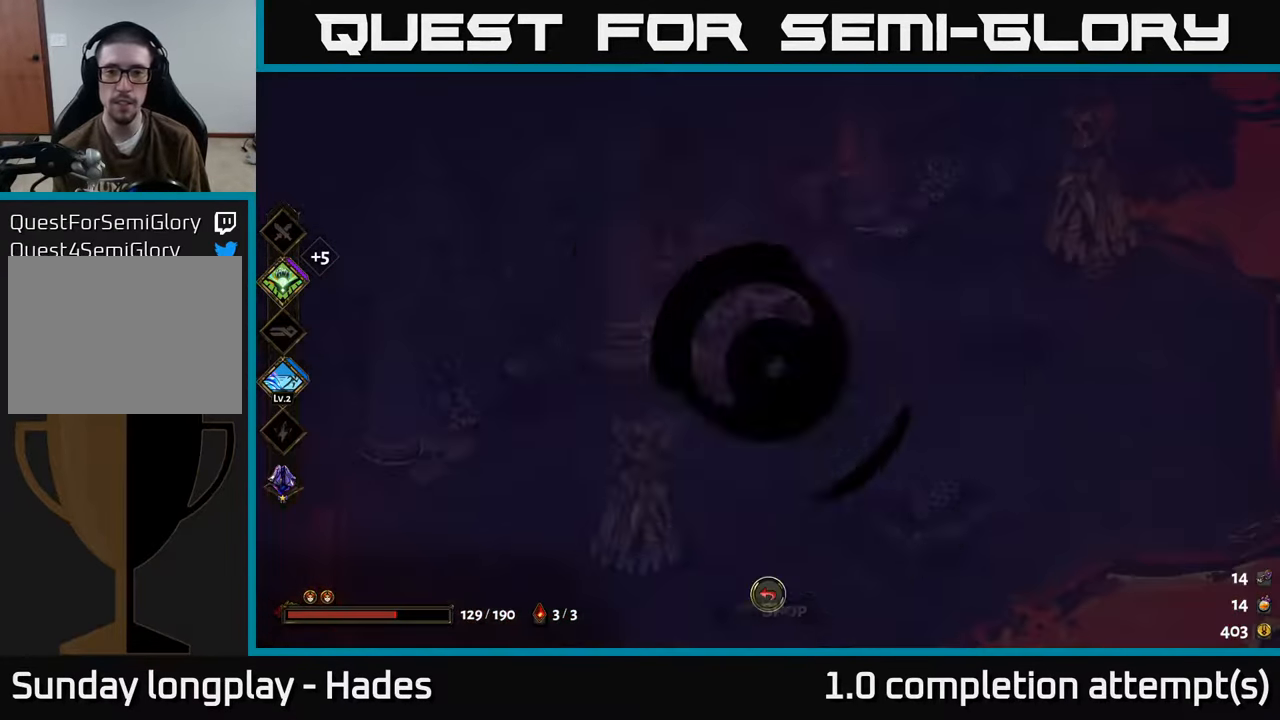
{"buttons": [], "left_stick": "center", "events": [[34, "left_stick", "center"]]}
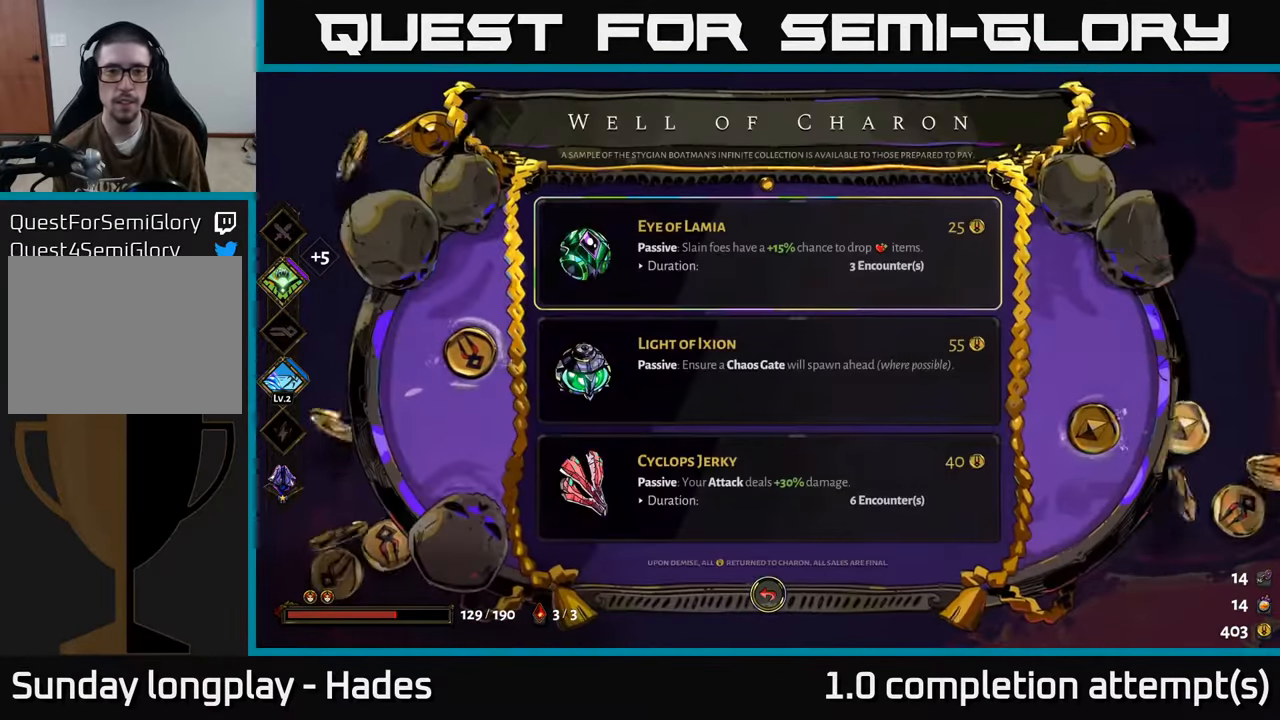
{"buttons": [], "left_stick": "center", "events": []}
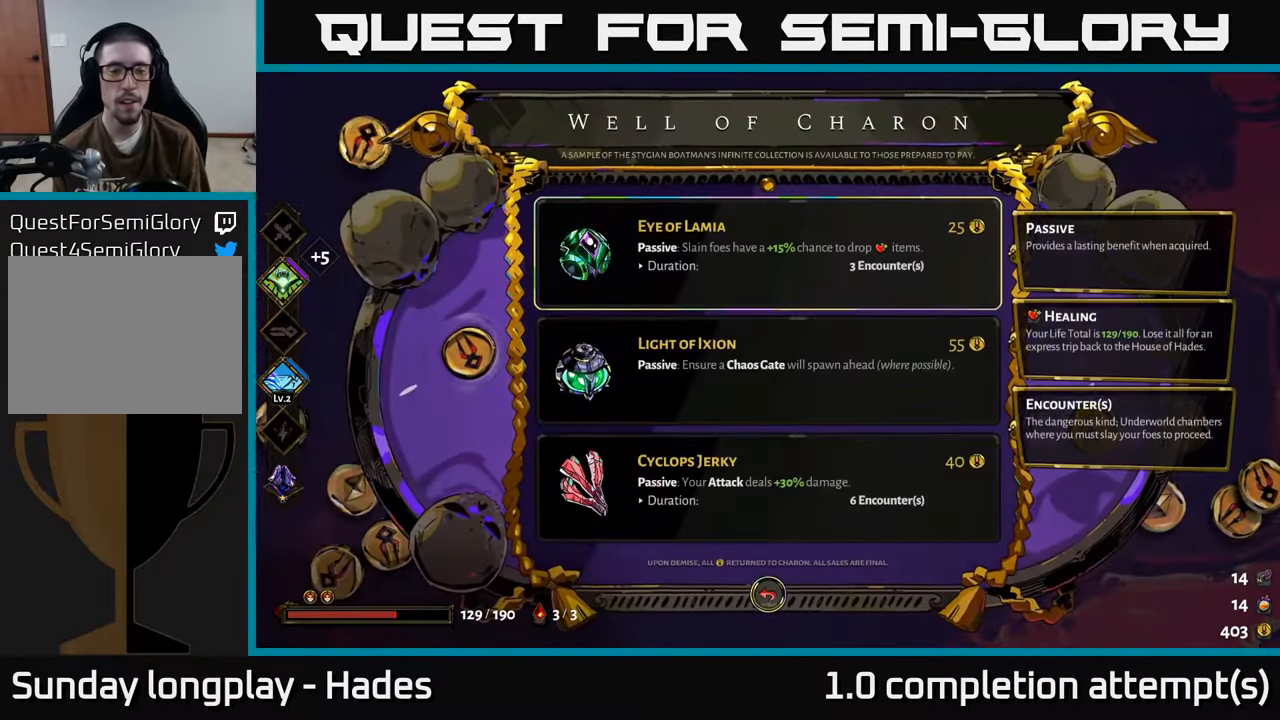
{"buttons": ["DPAD_DOWN"], "left_stick": "center", "events": [[450, "DPAD_DOWN", "down"]]}
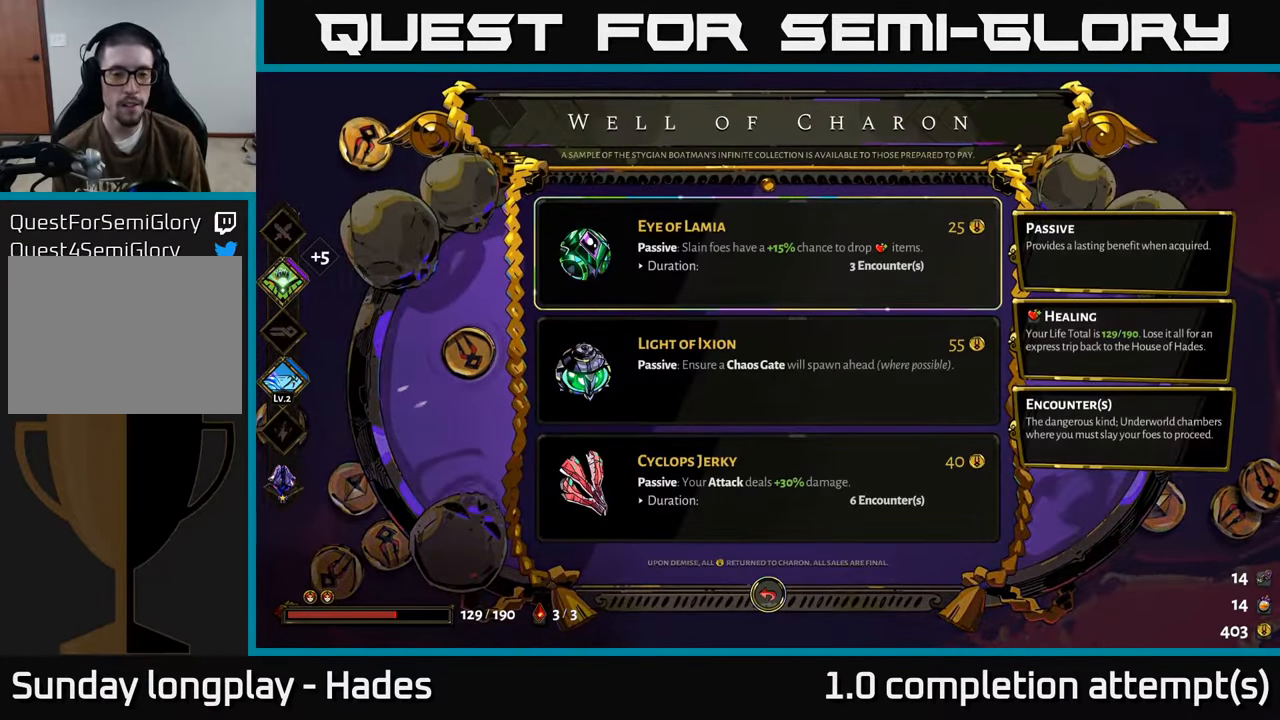
{"buttons": [], "left_stick": "center", "events": [[100, "DPAD_DOWN", "up"], [333, "DPAD_DOWN", "down"], [483, "DPAD_DOWN", "up"]]}
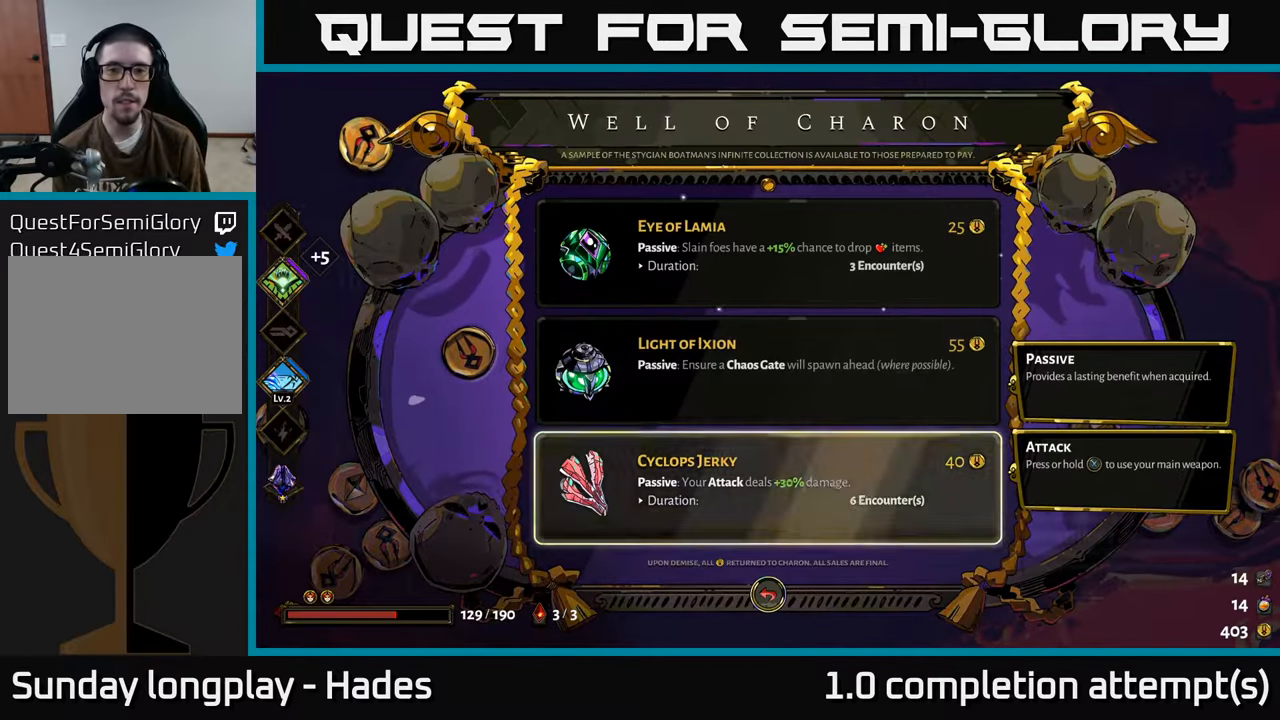
{"buttons": [], "left_stick": "center", "events": [[166, "DPAD_UP", "down"], [266, "DPAD_UP", "up"], [433, "DPAD_UP", "down"], [500, "DPAD_UP", "up"]]}
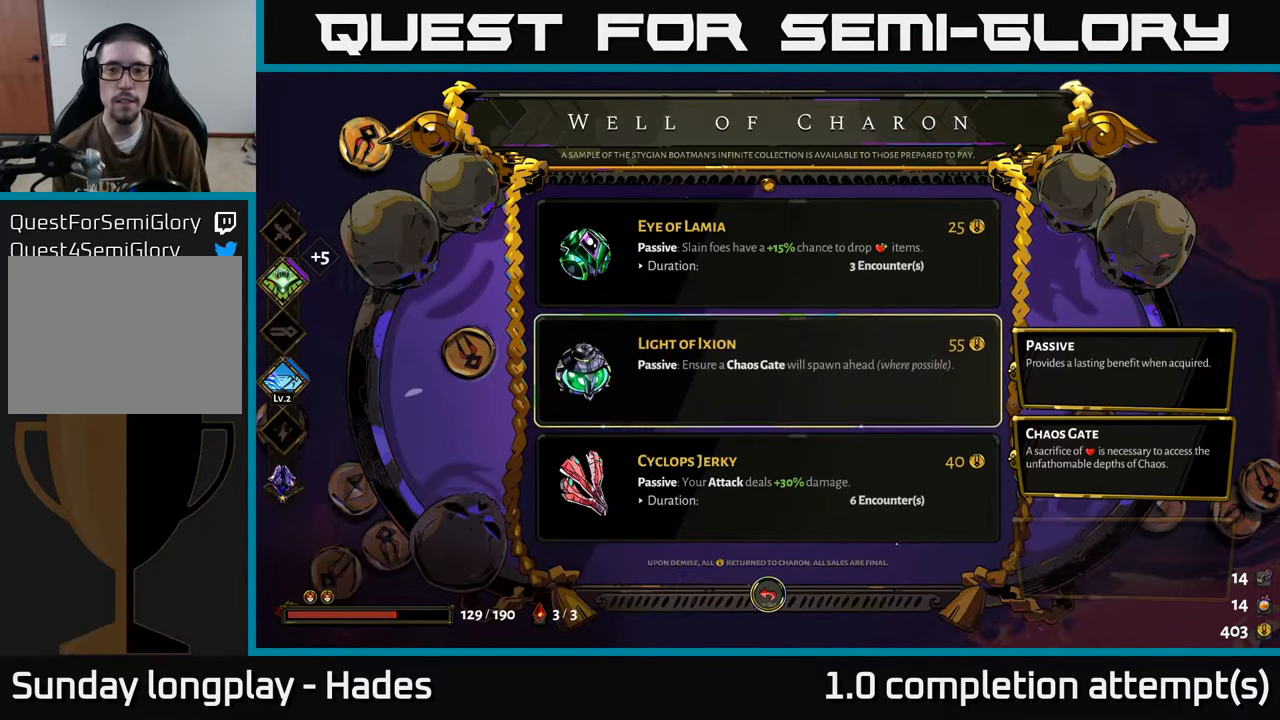
{"buttons": [], "left_stick": "center", "events": []}
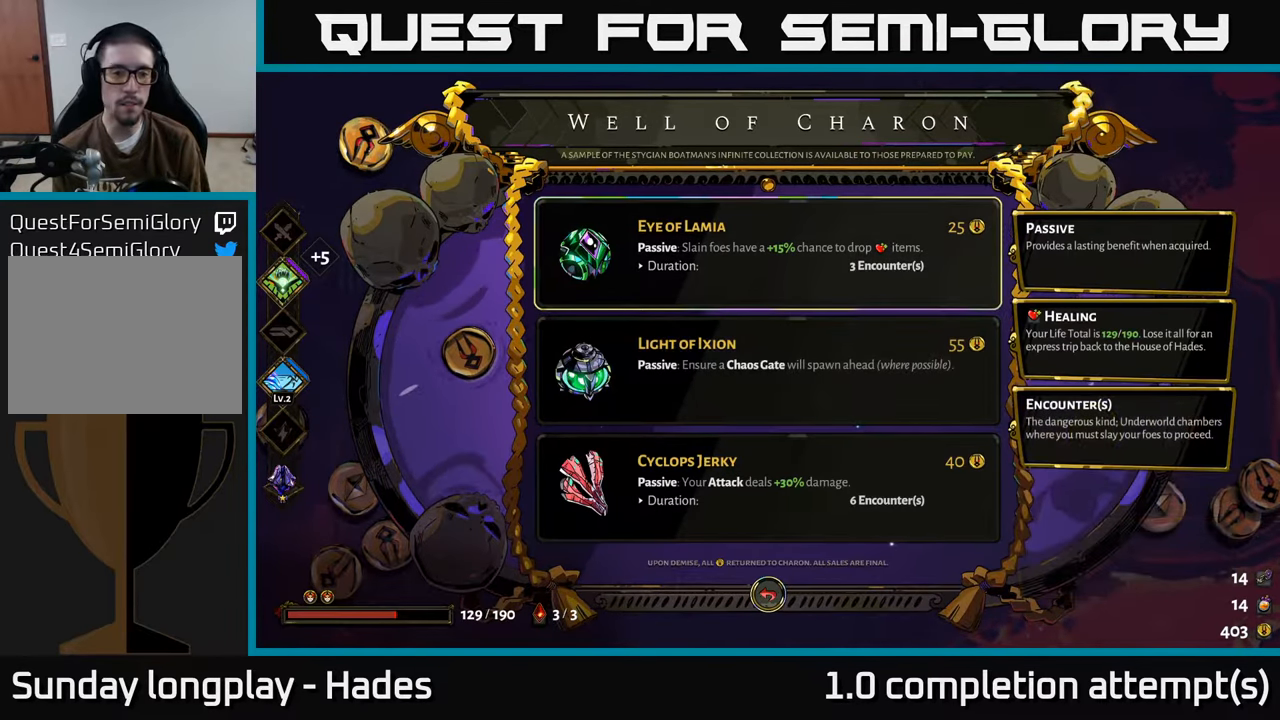
{"buttons": ["DPAD_DOWN"], "left_stick": "center", "events": [[483, "DPAD_DOWN", "down"]]}
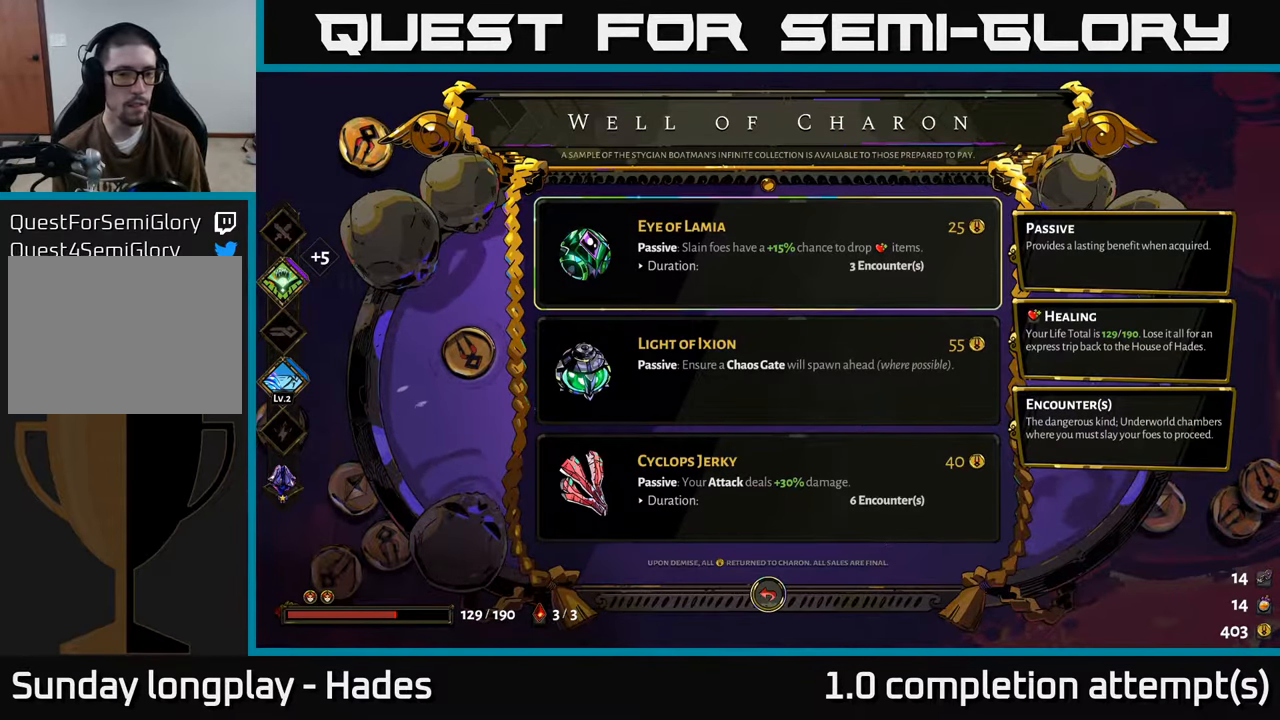
{"buttons": [], "left_stick": "center", "events": [[83, "DPAD_DOWN", "up"], [233, "DPAD_UP", "down"], [350, "DPAD_UP", "up"]]}
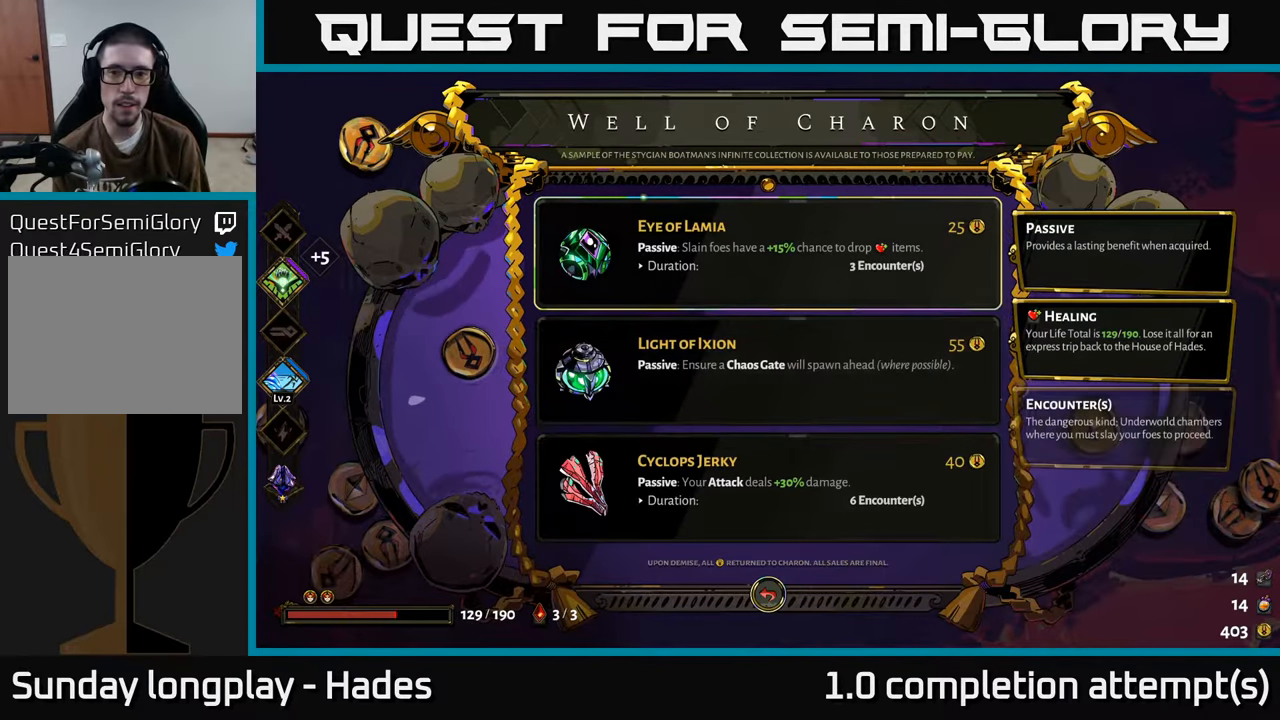
{"buttons": [], "left_stick": "center", "events": [[16, "A", "down"], [83, "A", "up"], [366, "B", "down"], [450, "B", "up"]]}
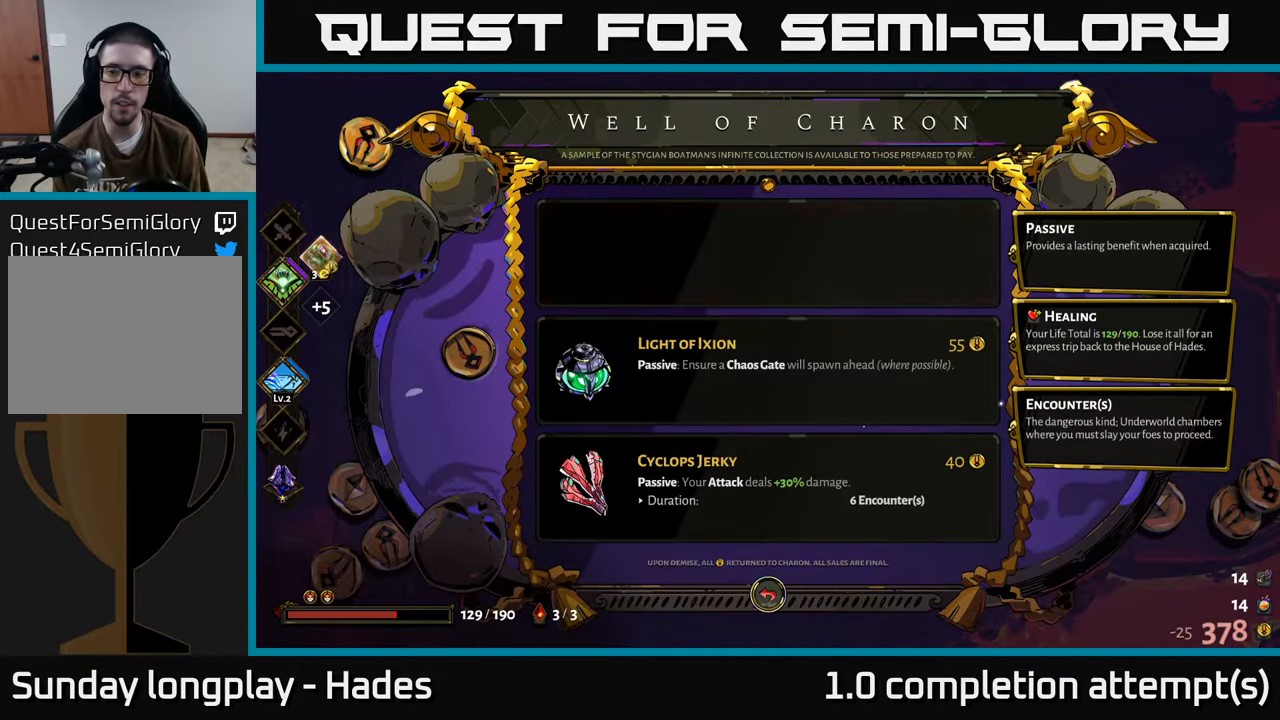
{"buttons": [], "left_stick": "right", "events": [[133, "left_stick", "right"]]}
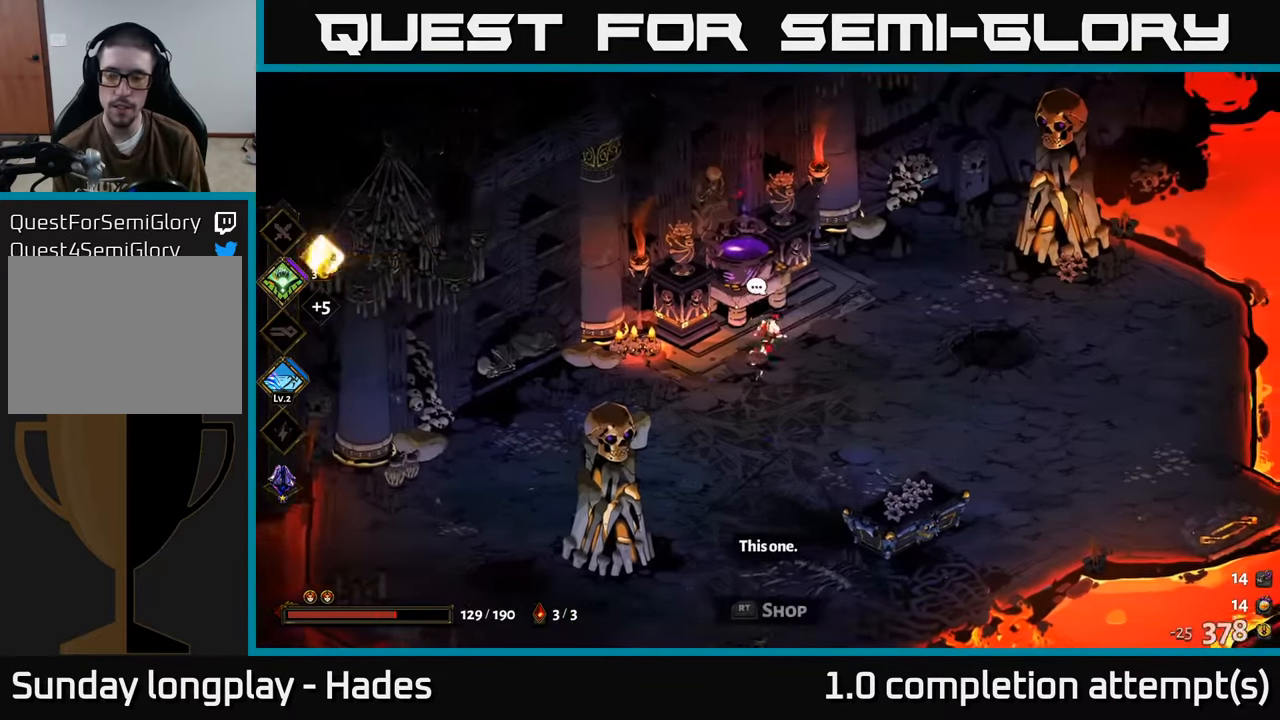
{"buttons": ["A"], "left_stick": "right", "events": [[483, "A", "down"]]}
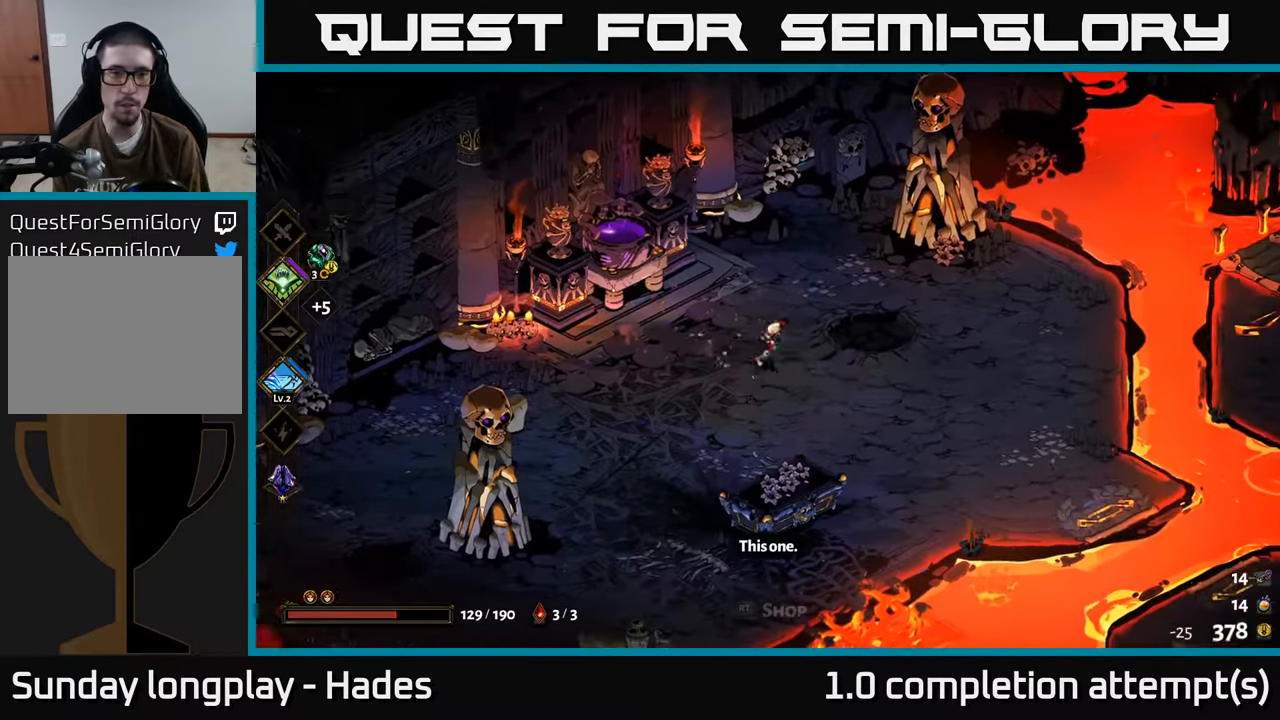
{"buttons": [], "left_stick": "right", "events": [[116, "A", "up"]]}
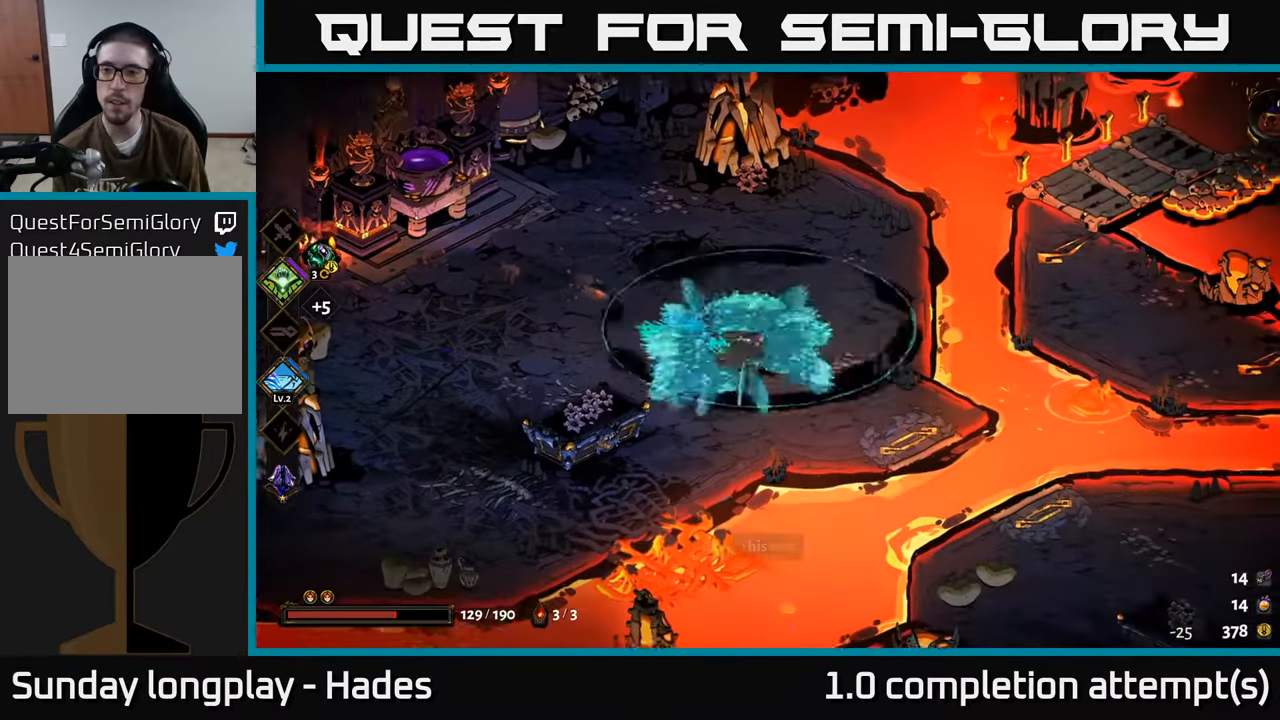
{"buttons": [], "left_stick": "right", "events": [[333, "A", "down"], [433, "A", "up"]]}
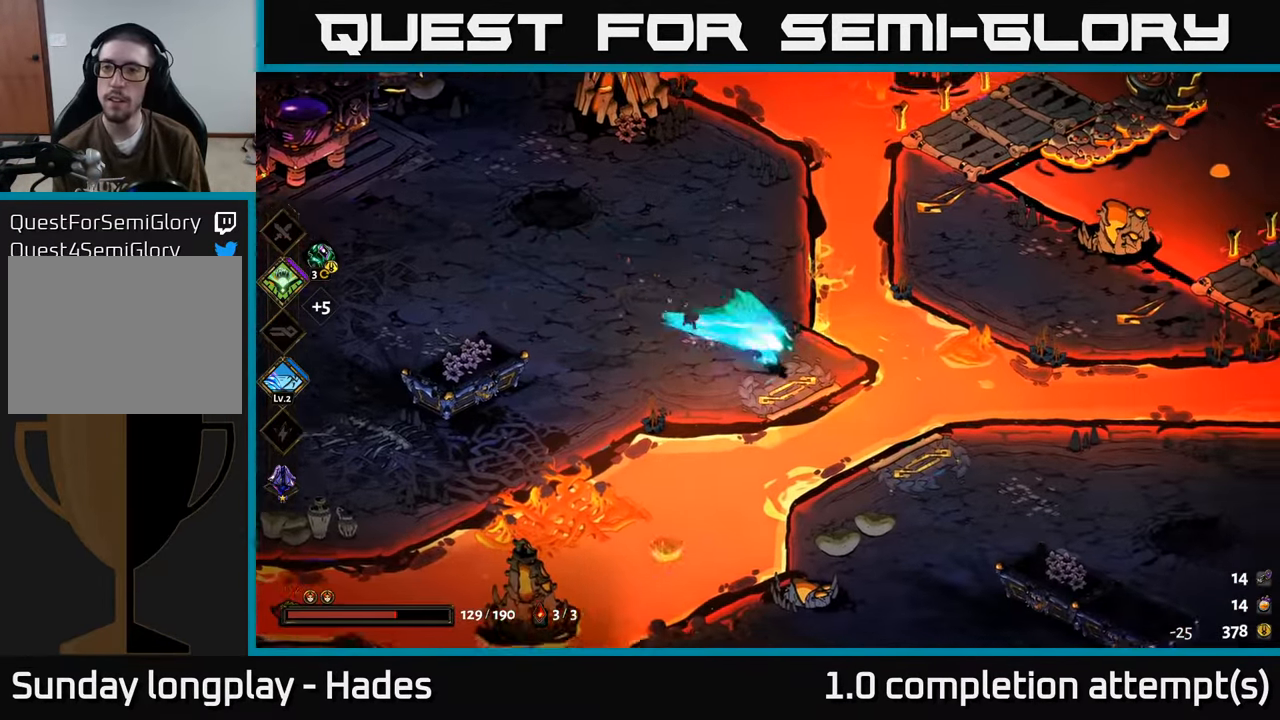
{"buttons": [], "left_stick": "right", "events": [[16, "A", "down"], [200, "A", "up"]]}
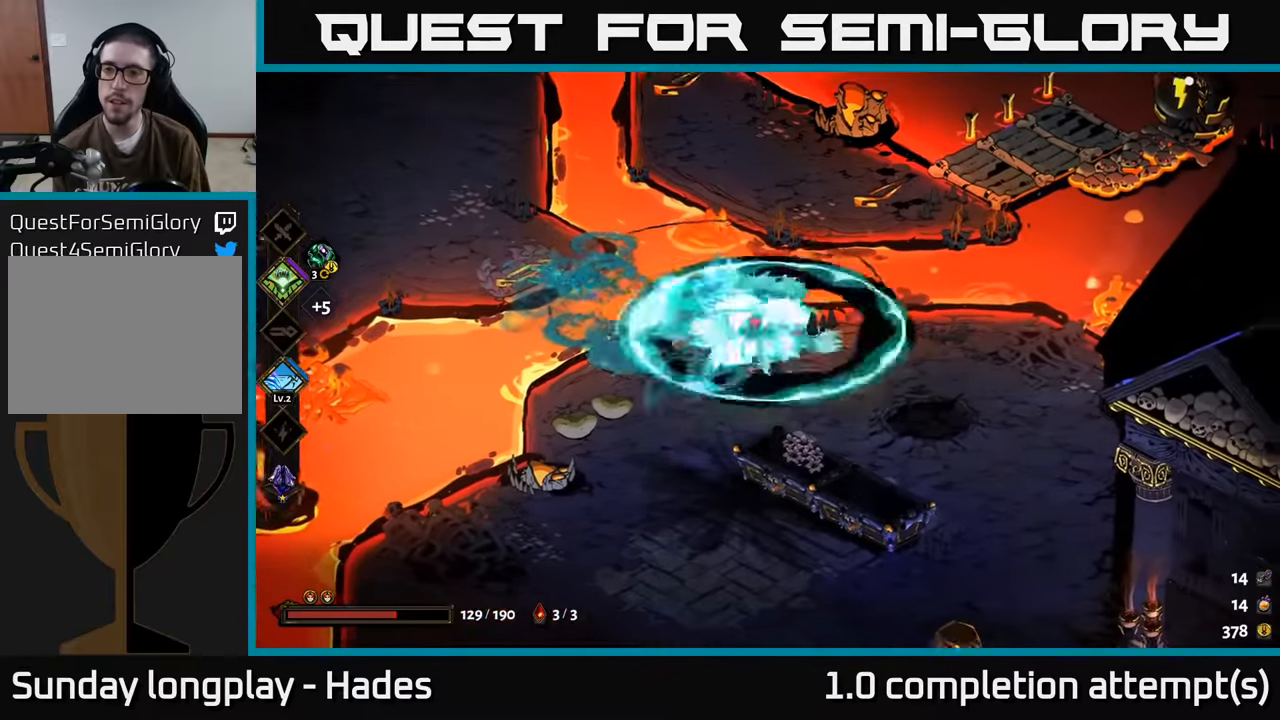
{"buttons": [], "left_stick": "left", "events": [[367, "left_stick", "up"], [483, "left_stick", "left"]]}
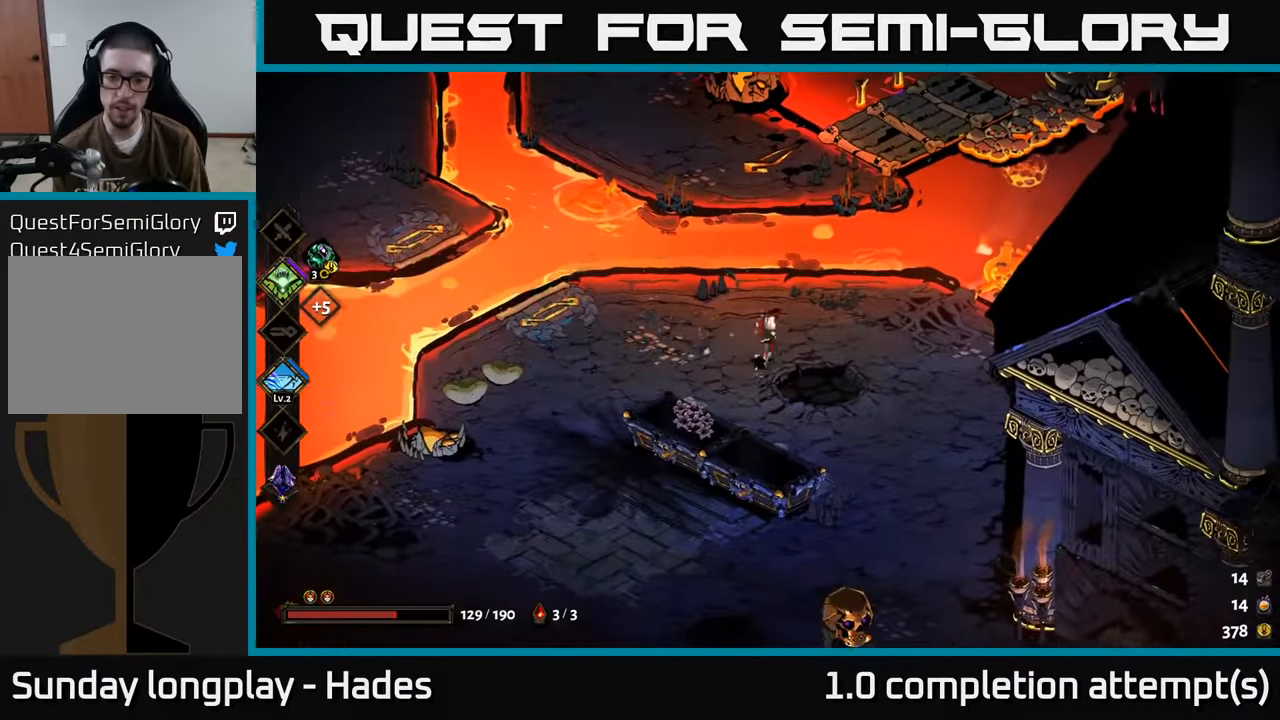
{"buttons": [], "left_stick": "down-right", "events": [[100, "left_stick", "down"], [350, "left_stick", "down-right"]]}
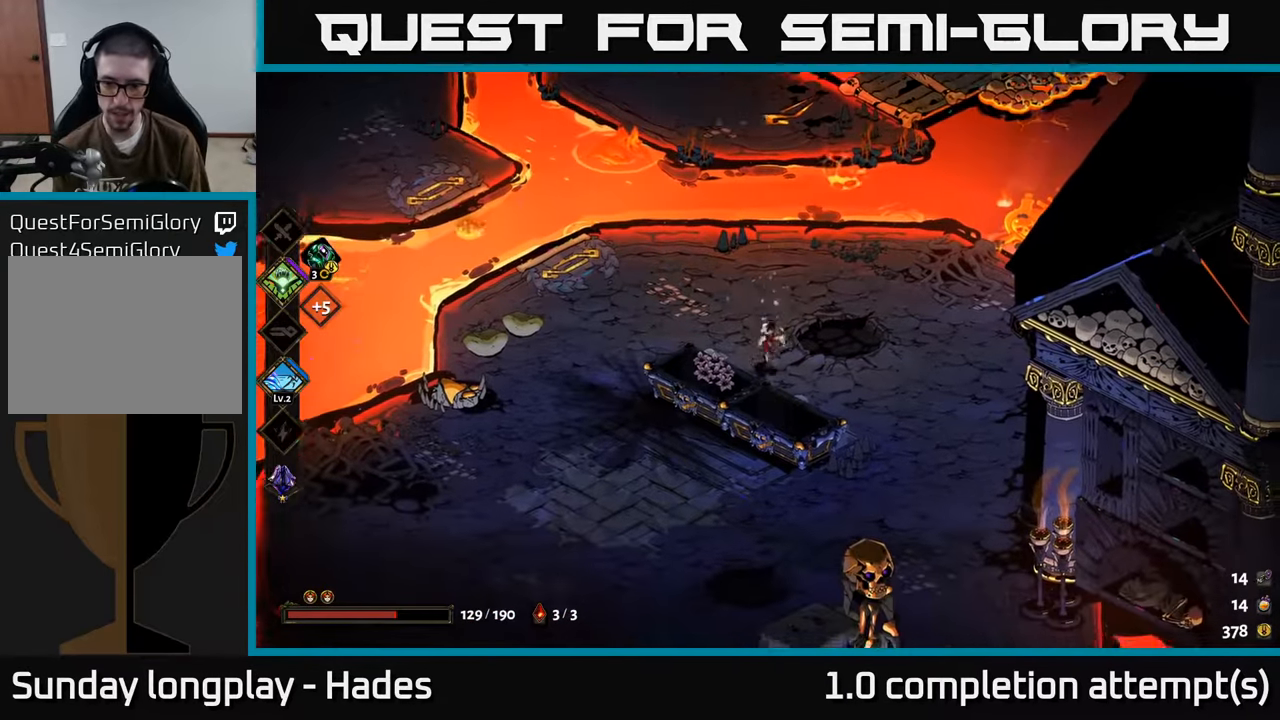
{"buttons": [], "left_stick": "up-left", "events": [[167, "left_stick", "center"], [250, "left_stick", "up"], [333, "left_stick", "up-left"]]}